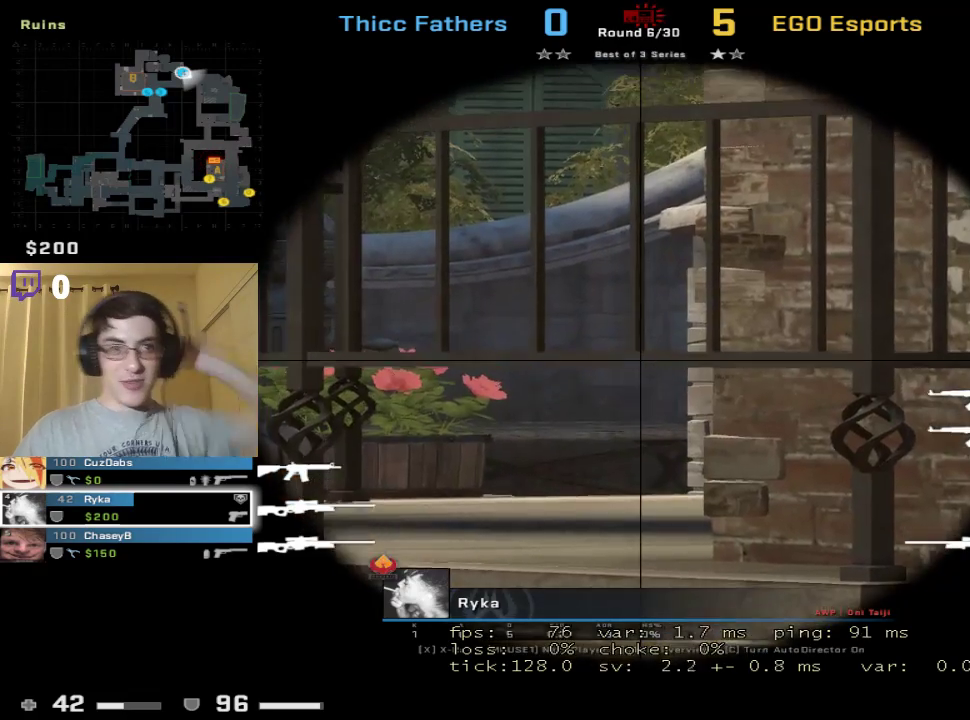
Gameplay with keyboard and mouse; each line is a JSON object with the keys and mouse buttons held at the frame after it. "events" lists presses ("down") and releases ("up") of "1", "2", "3", "4", "5", "a", "alt", "c", "caps_lock", "ctrl", "d", "e", "f", "g", "q", "r", "s", "shift", "space", "t", "tab", "v", "w", "x", "z", "mouse_left", "mouse_wheel" and "mouse_right" between this image and that frame as [ms after this image, input, new state], when the widget could be followed in between. "mouse_left", "mouse_wheel", "mouse_right" = the "left", "wheel", "right" buttons of the "mouse" list. No other keys are recorded. "wheel" means that the mouse wheel is clicked or scrolled. Mouse movement is not recorded.
{"keys": [], "mouse": [], "events": [[267, "mouse_left", "down"], [367, "mouse_left", "up"]]}
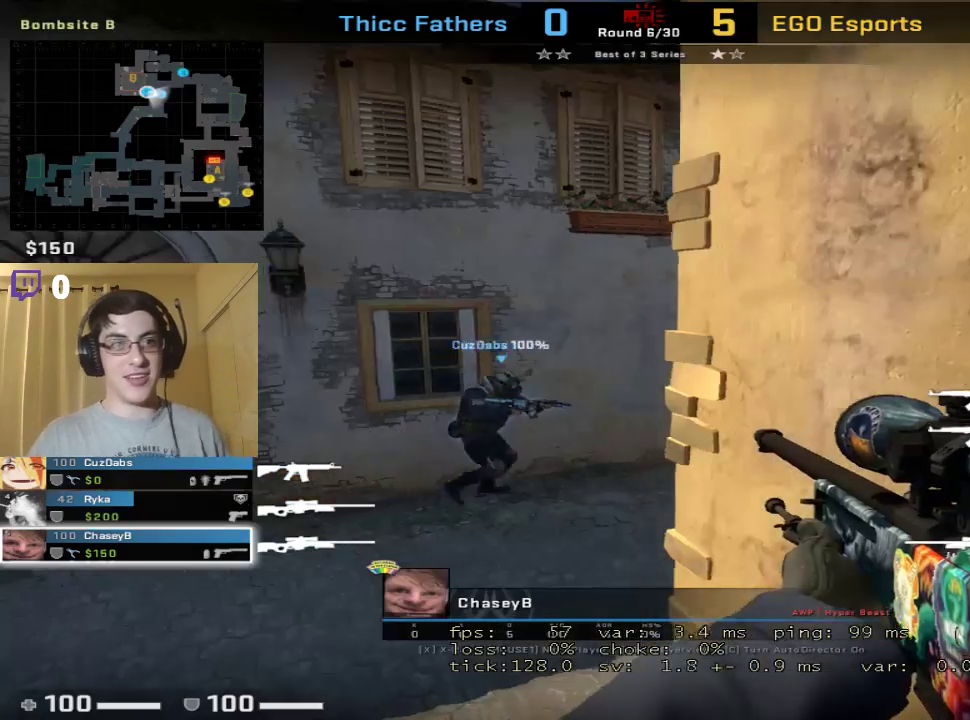
{"keys": [], "mouse": [], "events": []}
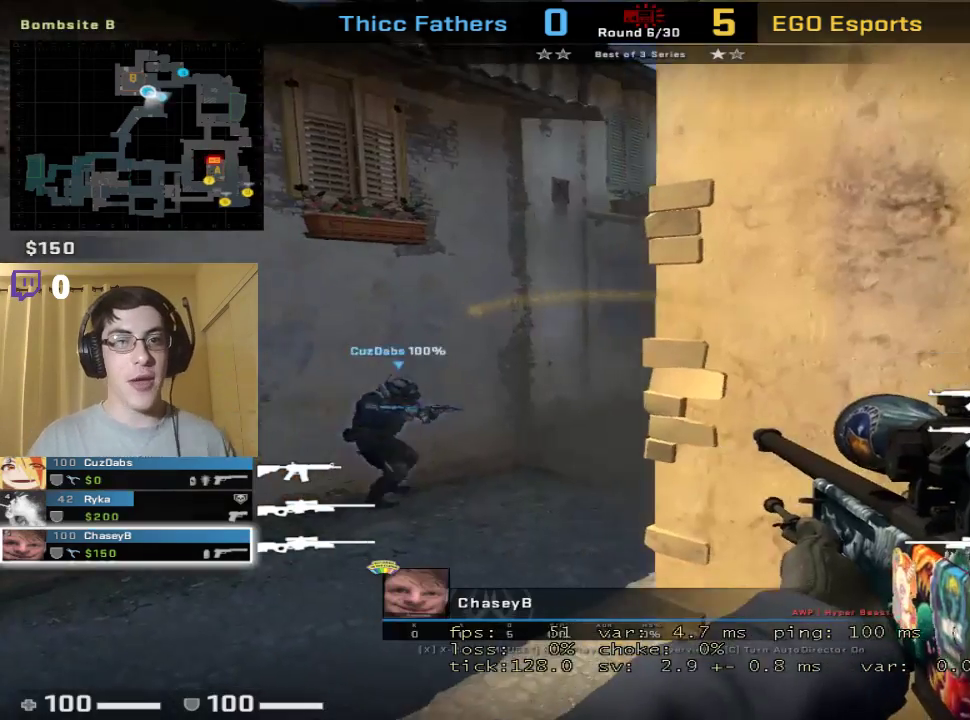
{"keys": [], "mouse": [], "events": []}
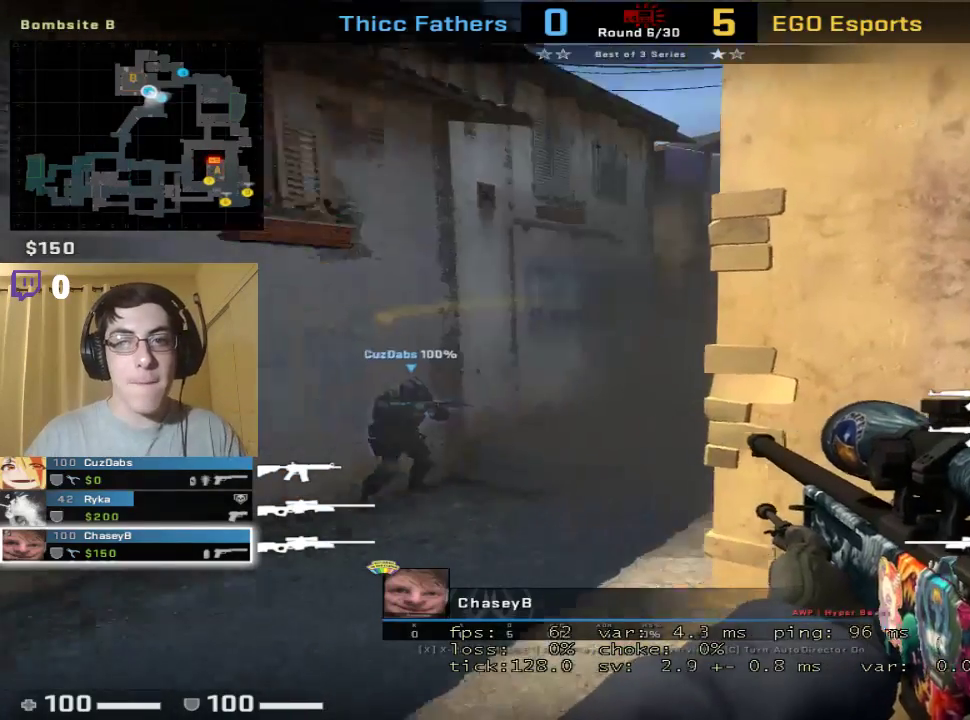
{"keys": [], "mouse": [], "events": []}
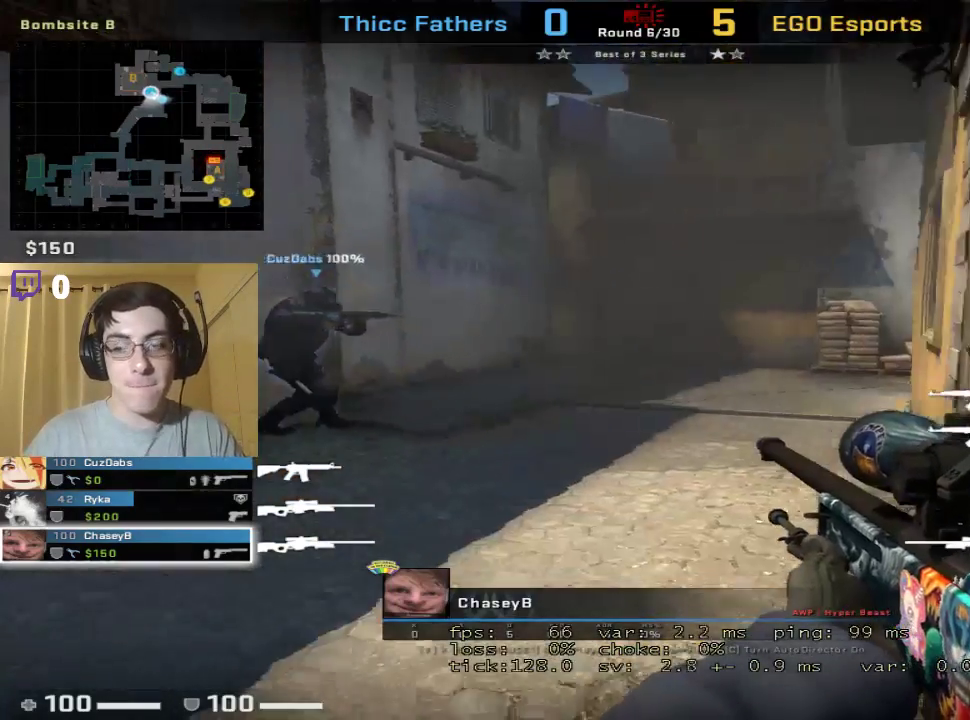
{"keys": ["shift"], "mouse": [], "events": [[400, "shift", "down"]]}
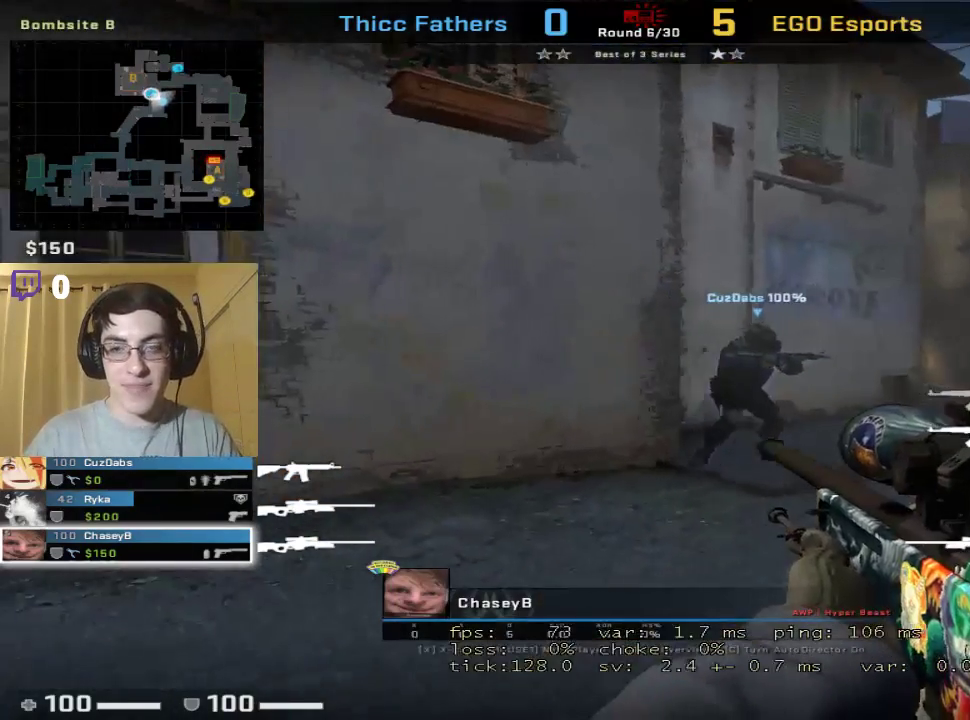
{"keys": [], "mouse": [], "events": [[33, "tab", "down"], [167, "tab", "up"], [200, "shift", "up"]]}
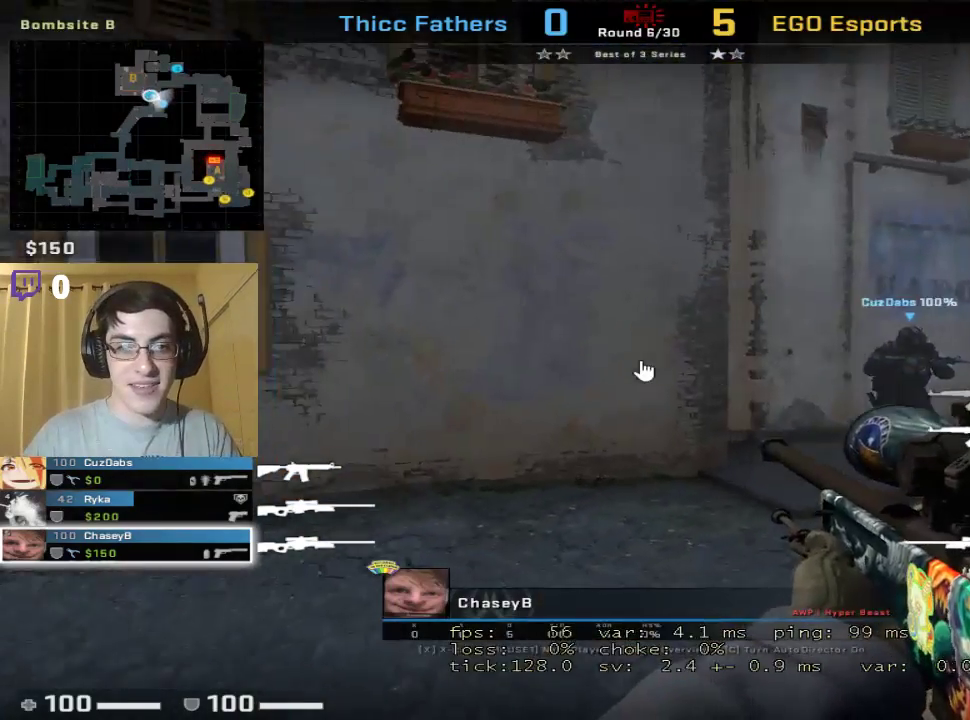
{"keys": [], "mouse": [], "events": []}
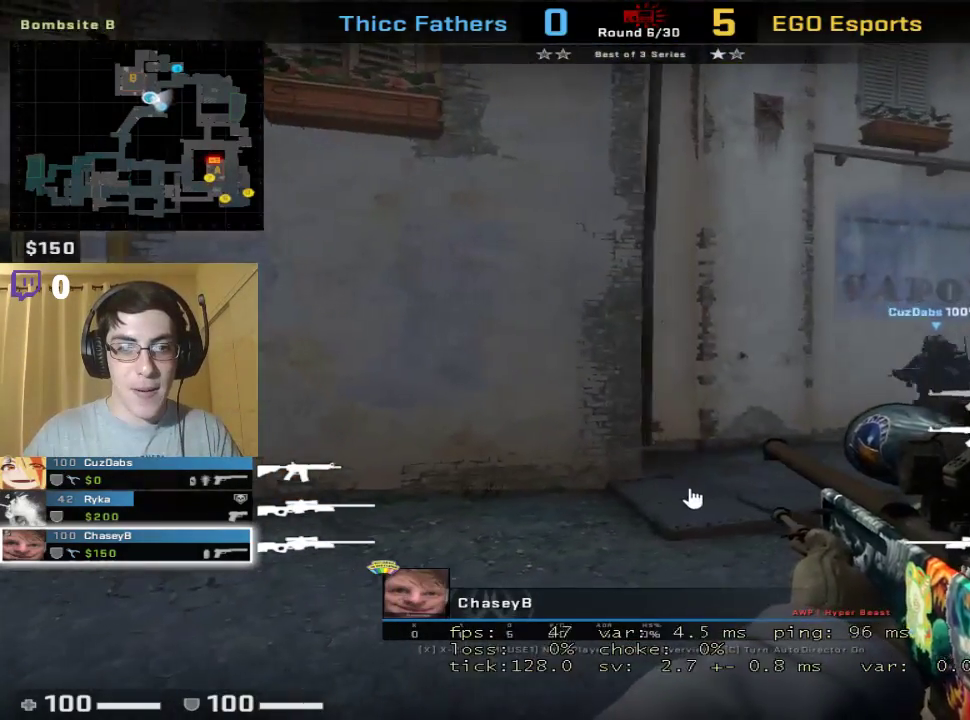
{"keys": [], "mouse": [], "events": []}
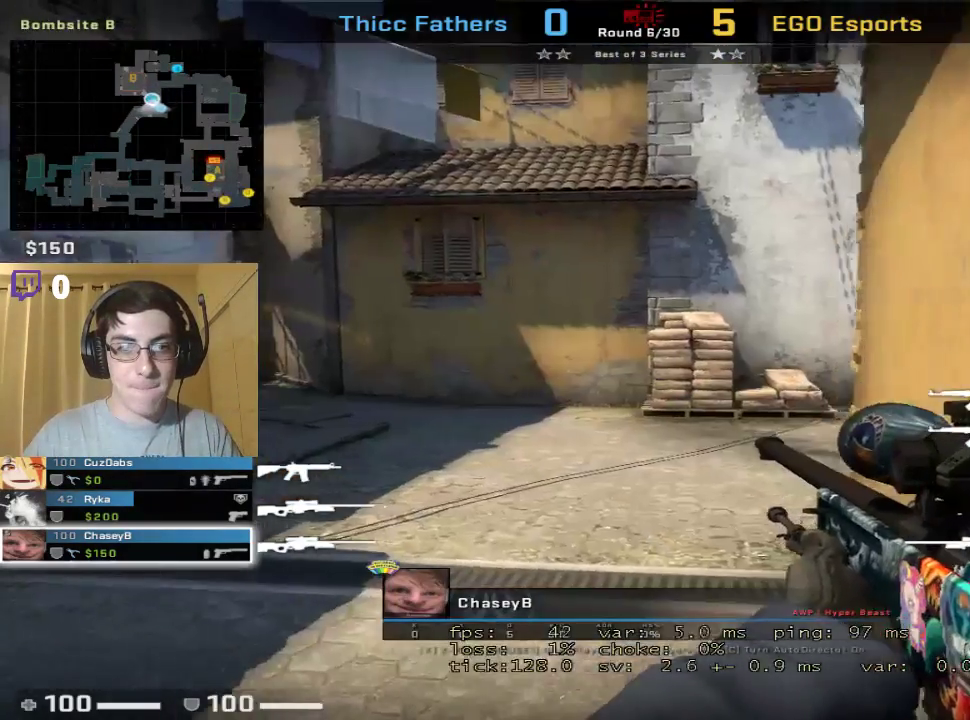
{"keys": [], "mouse": [], "events": []}
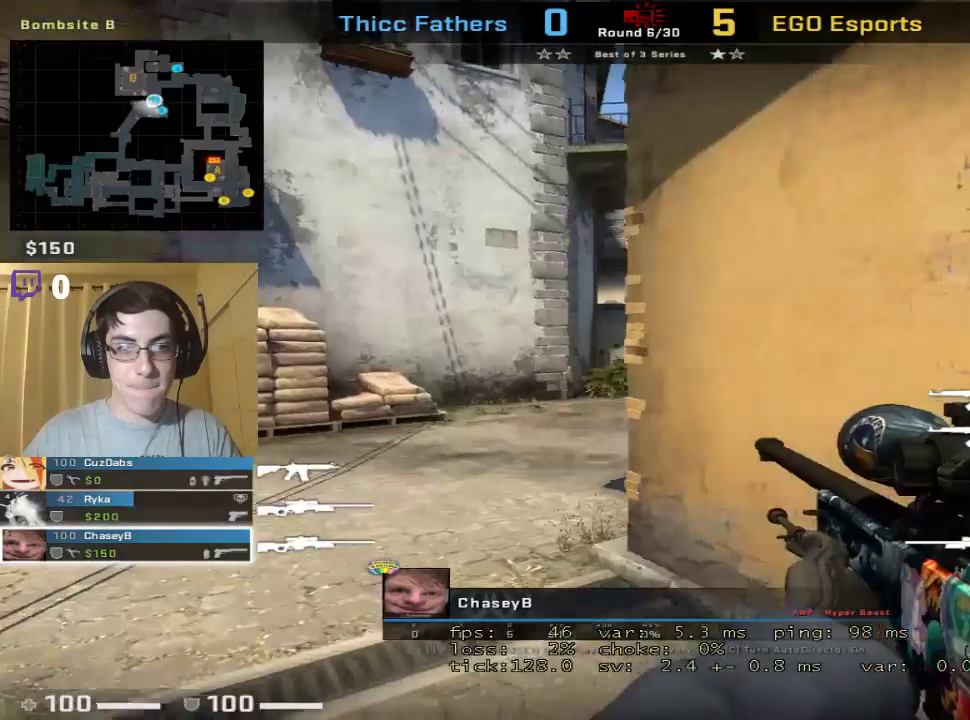
{"keys": [], "mouse": [], "events": [[167, "shift", "down"], [200, "tab", "down"], [300, "shift", "up"], [300, "tab", "up"]]}